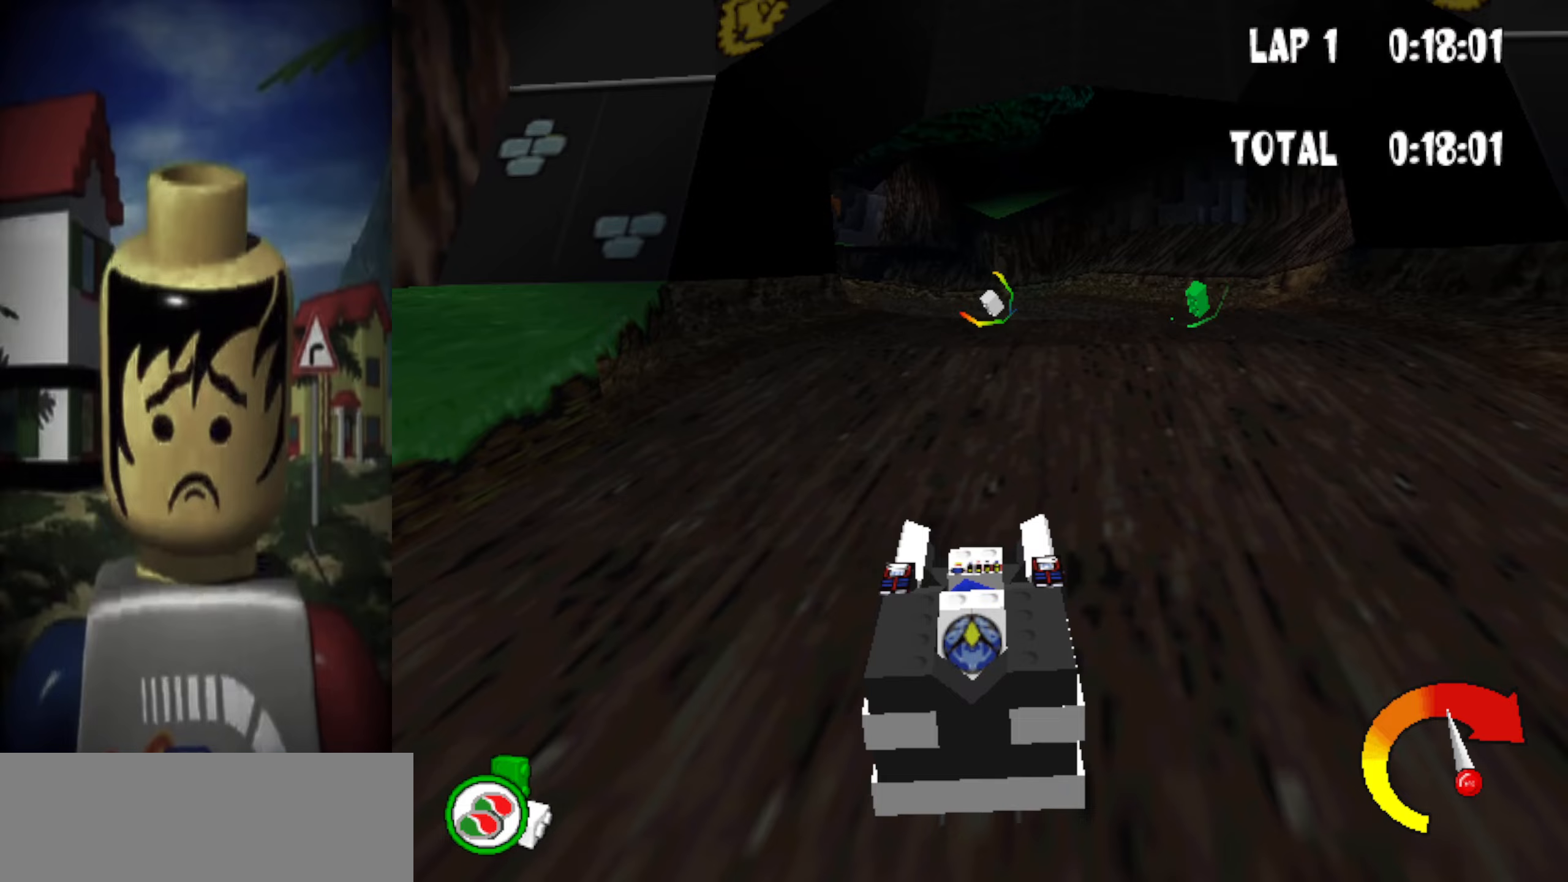
Gameplay with keyboard; each line is a JSON object with the keys held at the frame after it. "events" lists presses ("down") and releases ("up") of "backwards", "camera", "down", "escape", "item", "left", "map", "powerslide", "return", "right", "skip" and "up" between this image and that frame as [ms after this image, input, new state], when the widget could be followed in between. No other keys are recorded. Mouse input is not recorded. Key names are as the overlay labels them; some are game actions (e.g. jump) rather than physical keys.
{"keys": ["up"], "events": [[167, "left", "down"], [267, "left", "up"]]}
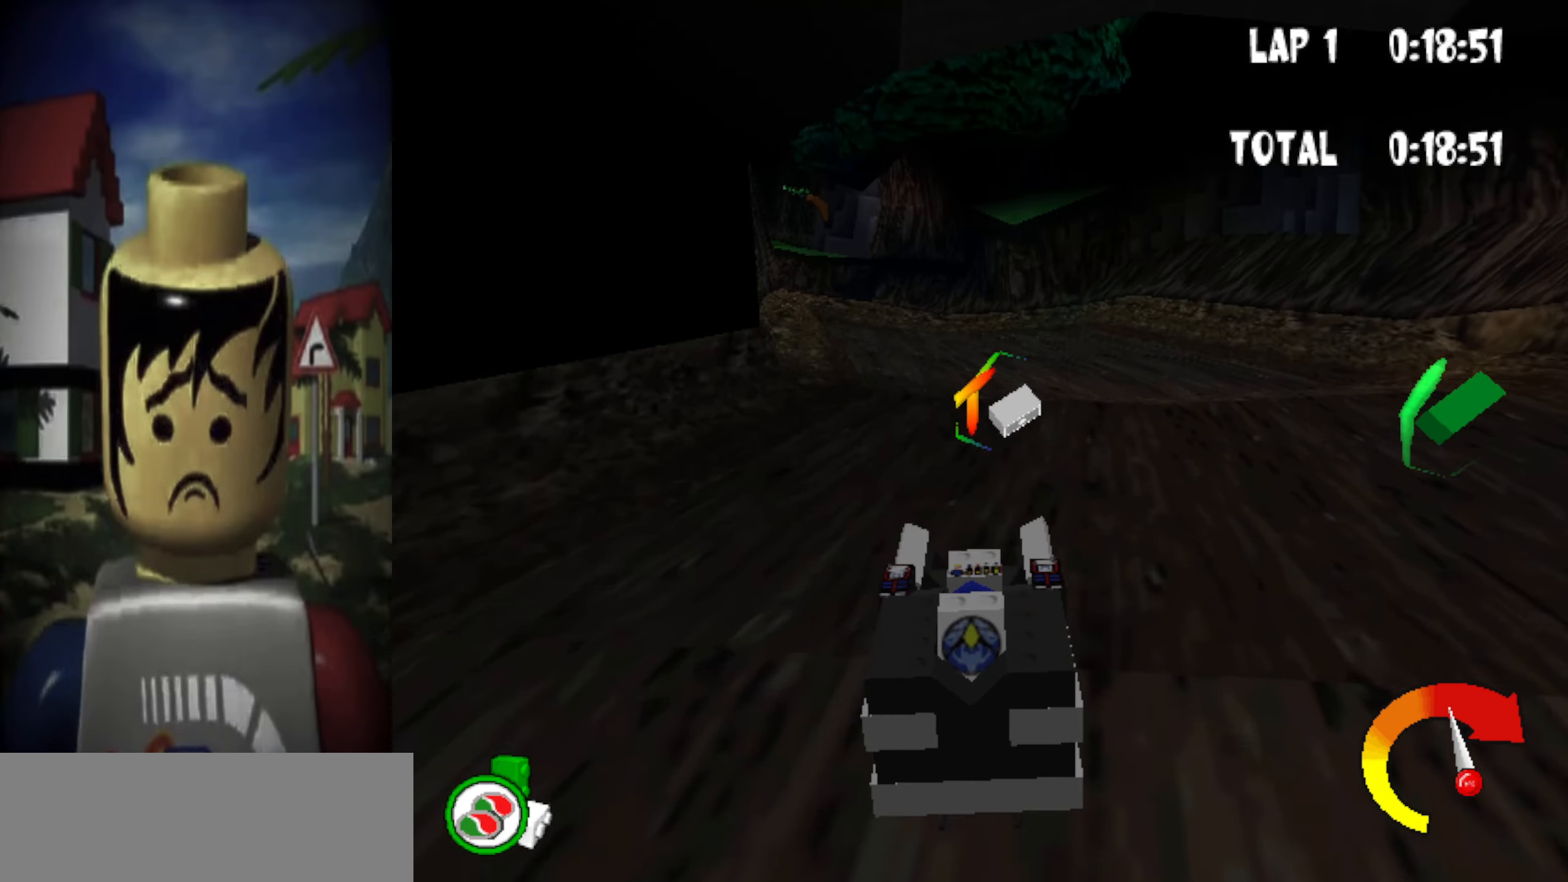
{"keys": ["left", "up"], "events": [[100, "left", "down"], [383, "left", "up"], [467, "left", "down"]]}
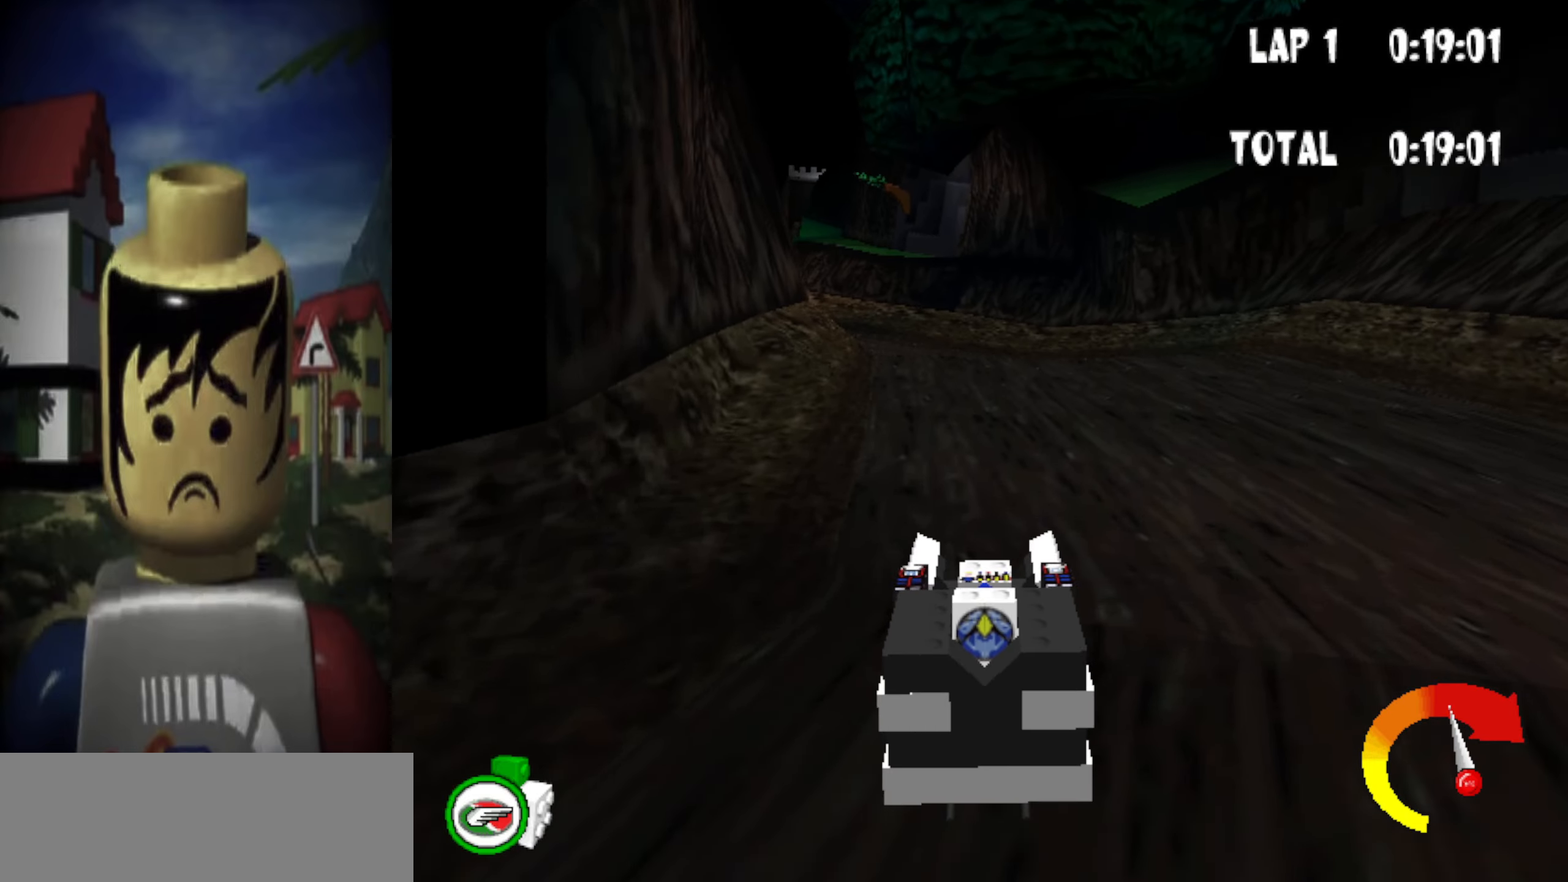
{"keys": ["left", "up"], "events": [[200, "left", "up"], [450, "left", "down"]]}
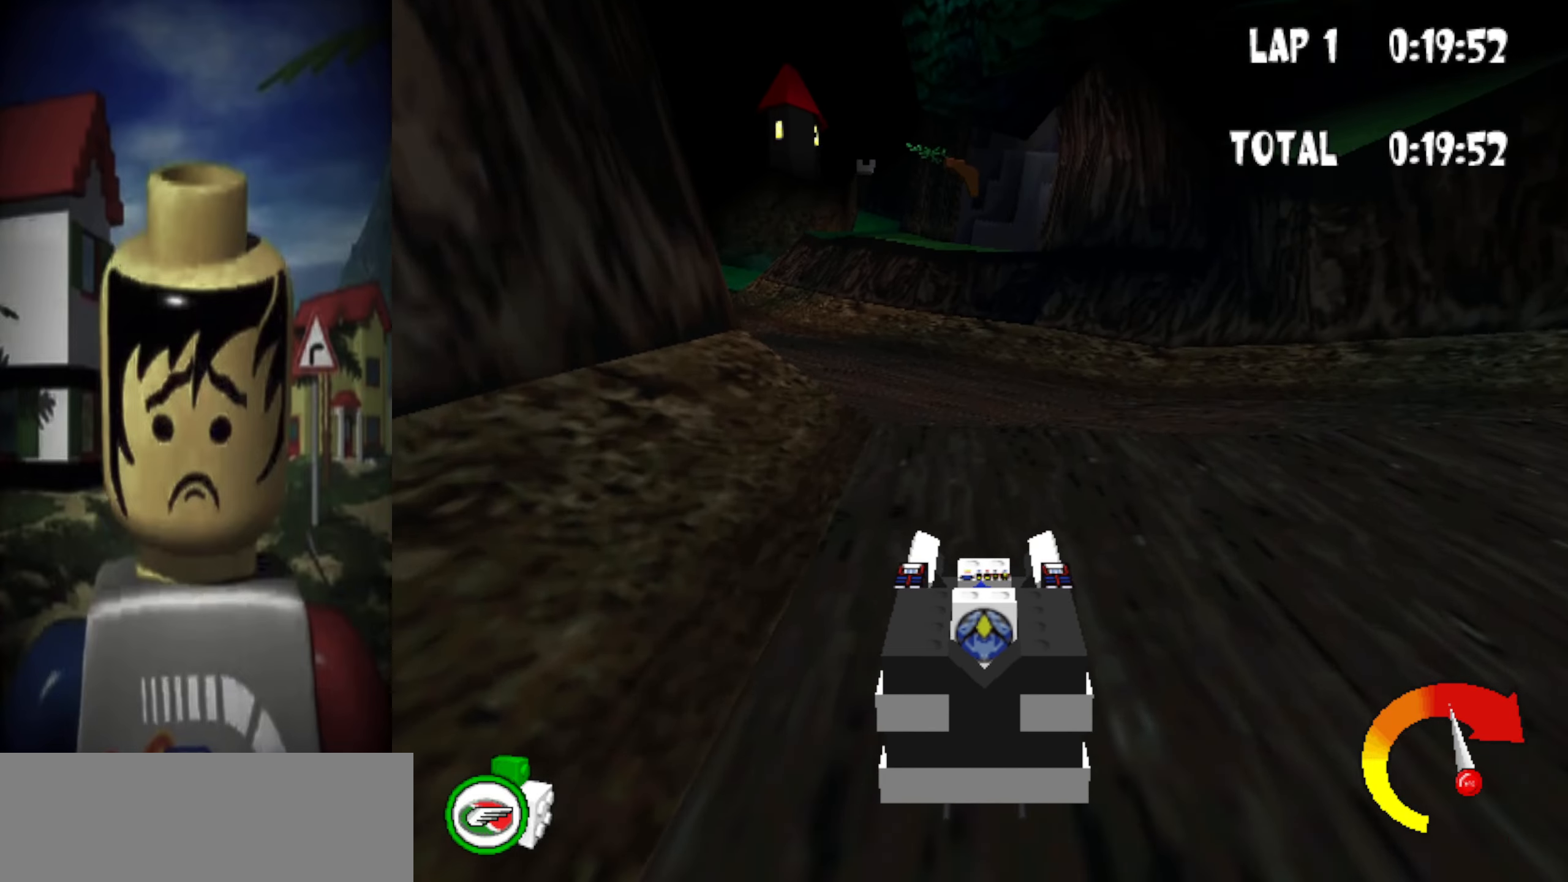
{"keys": ["up"], "events": [[417, "left", "up"]]}
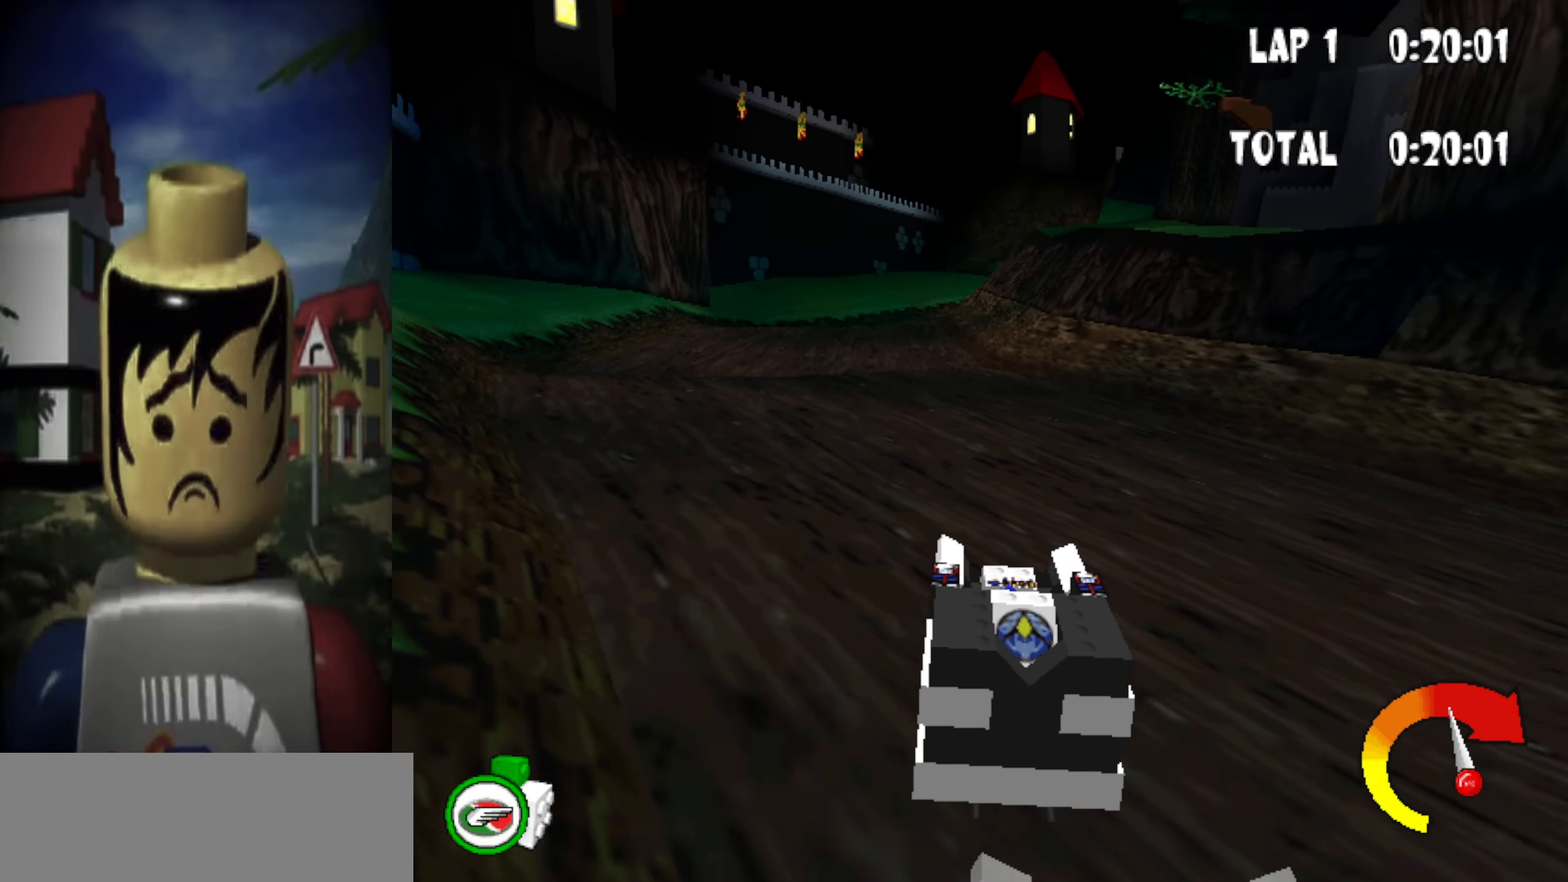
{"keys": ["up"], "events": [[50, "left", "down"], [333, "left", "up"]]}
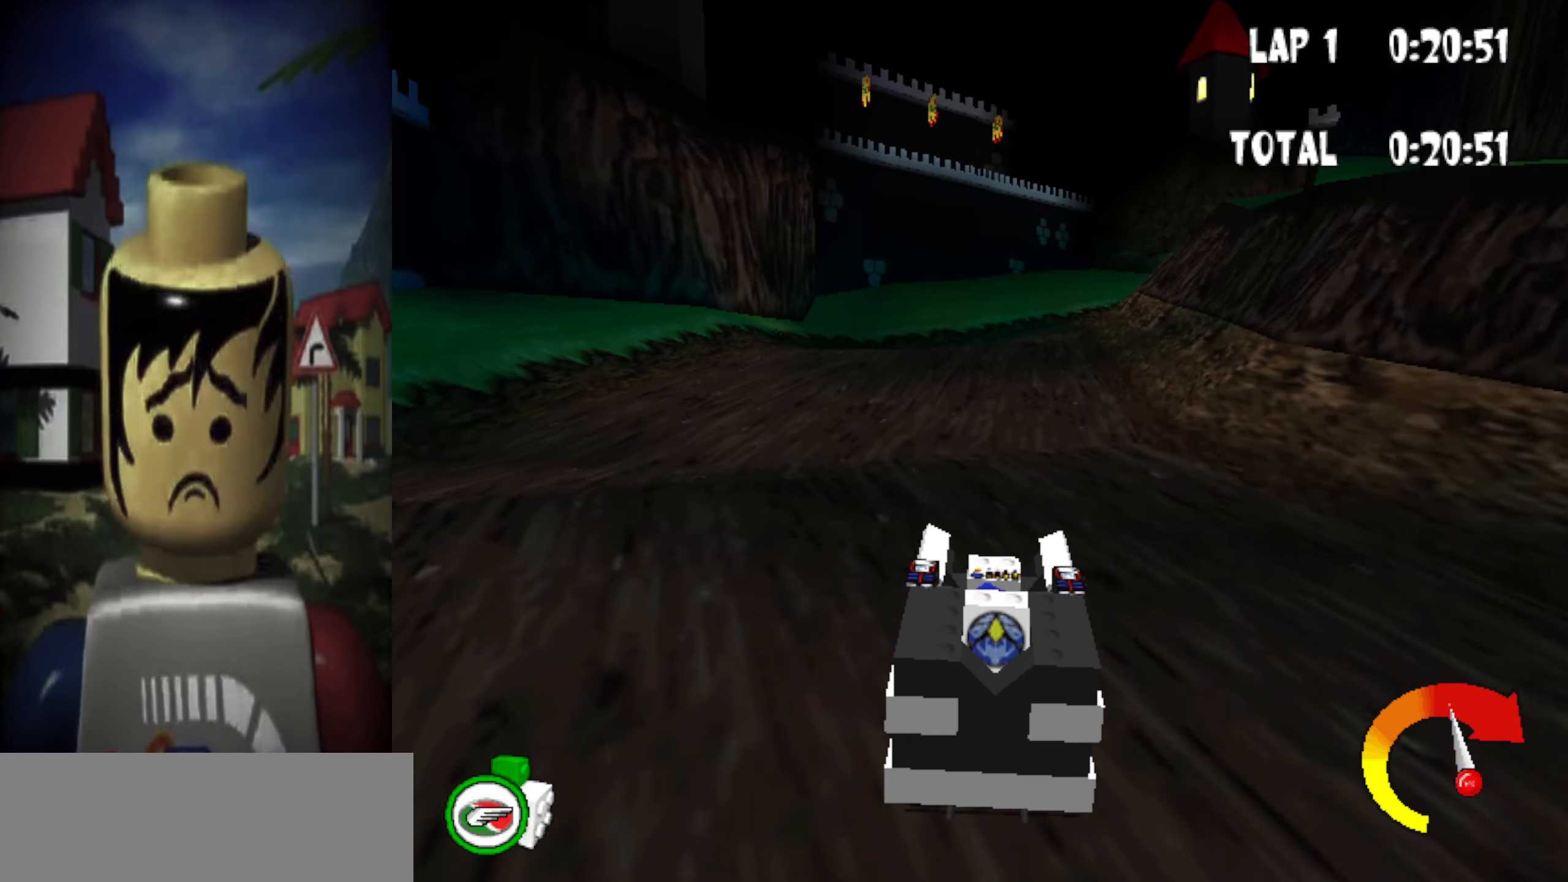
{"keys": ["up"], "events": [[200, "right", "down"], [300, "right", "up"]]}
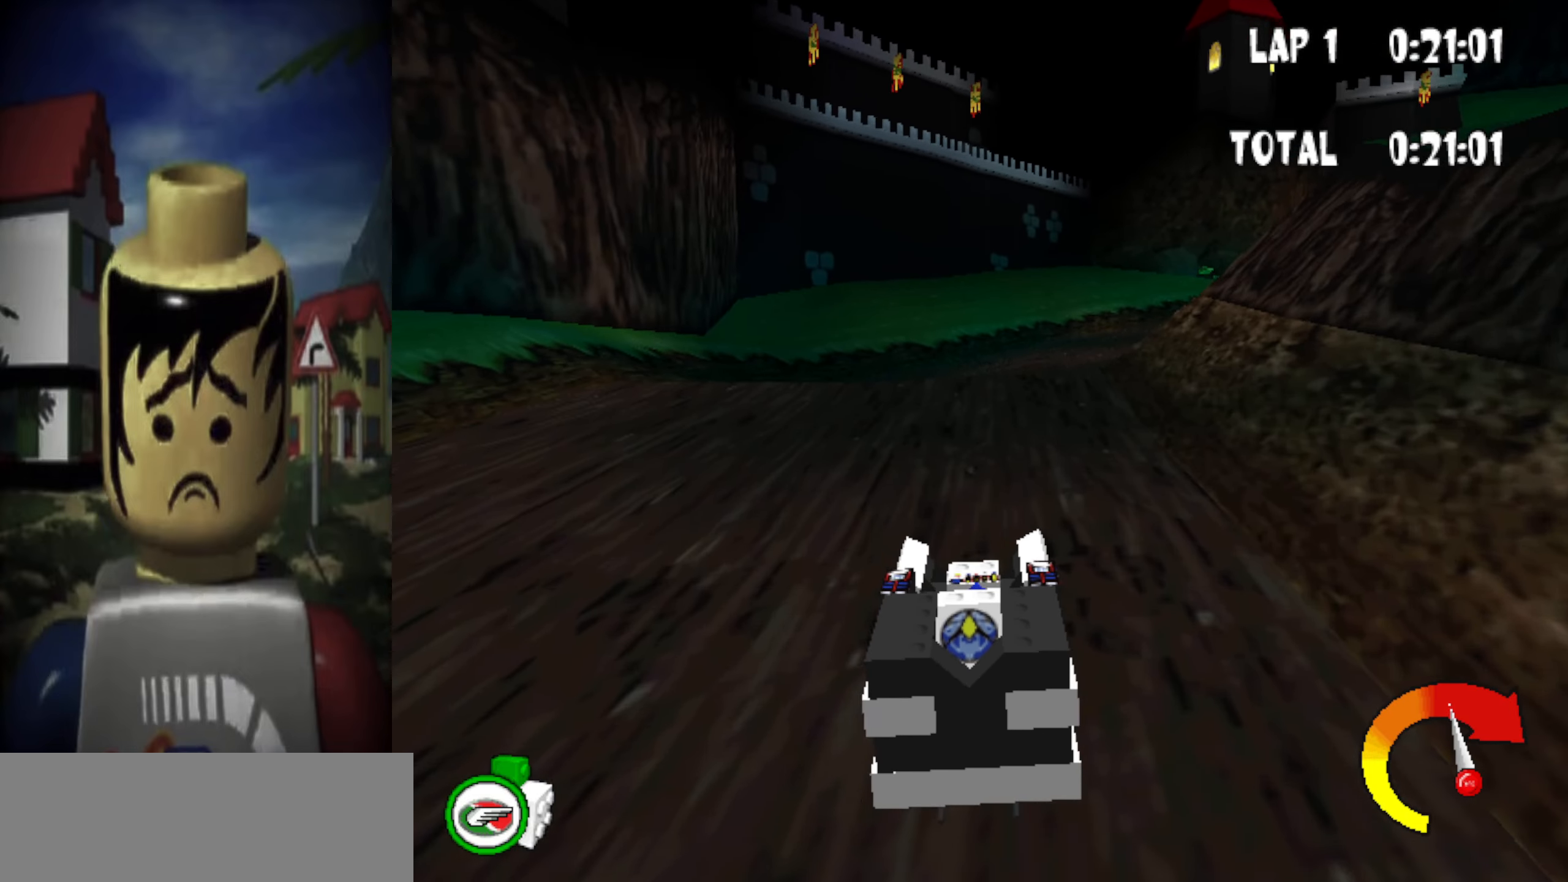
{"keys": ["powerslide", "right", "up"], "events": [[317, "powerslide", "down"], [317, "right", "down"]]}
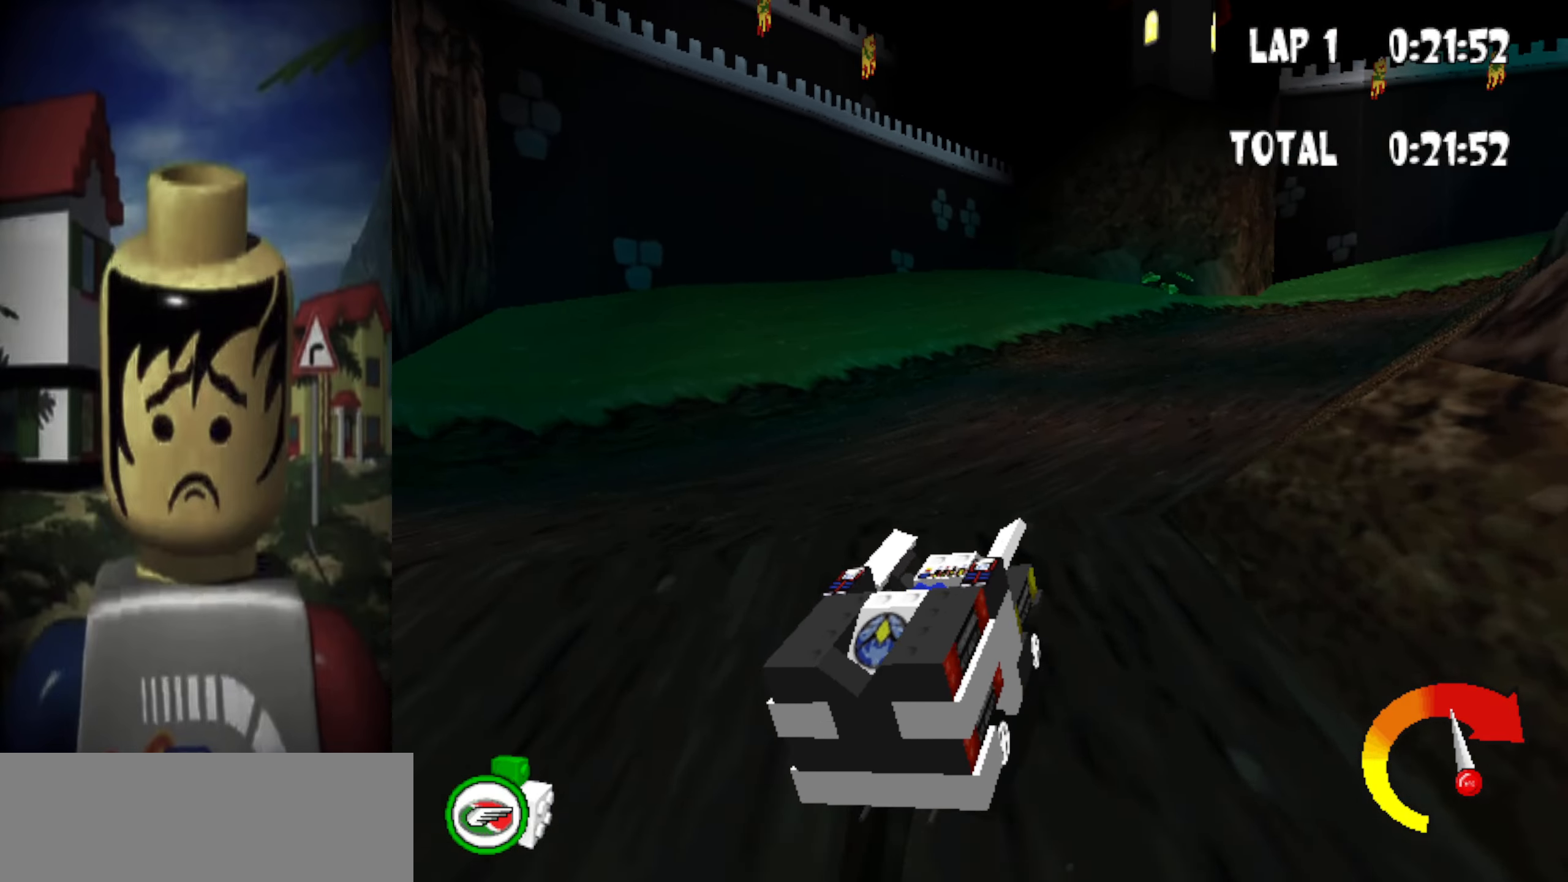
{"keys": ["up"], "events": [[100, "powerslide", "up"], [150, "right", "up"]]}
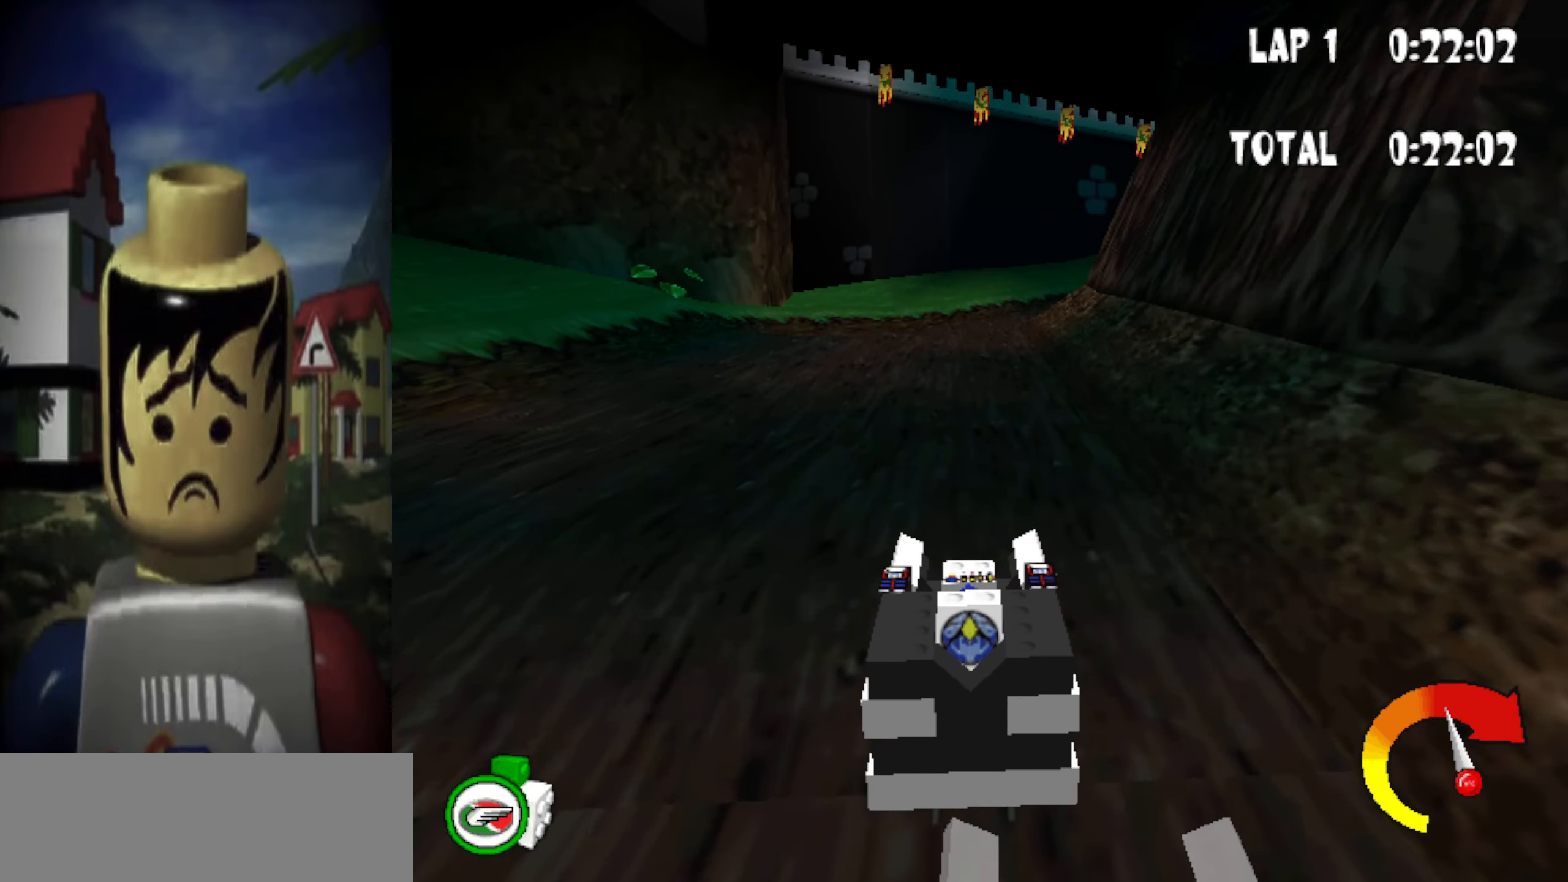
{"keys": ["up"], "events": [[250, "left", "down"], [350, "left", "up"]]}
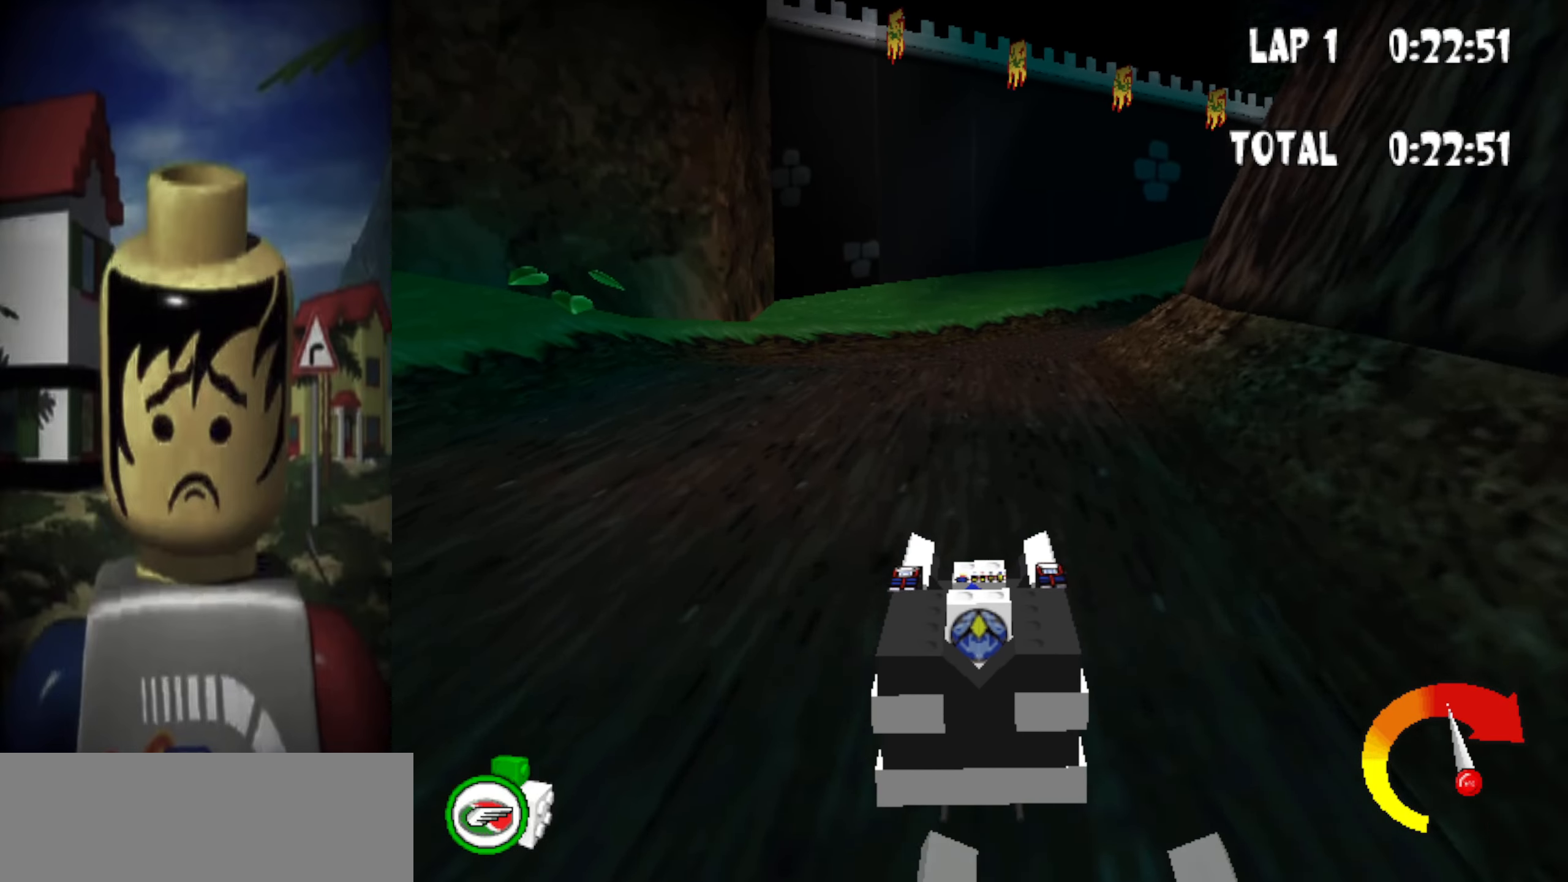
{"keys": ["powerslide", "right", "up"], "events": [[400, "right", "down"], [450, "powerslide", "down"]]}
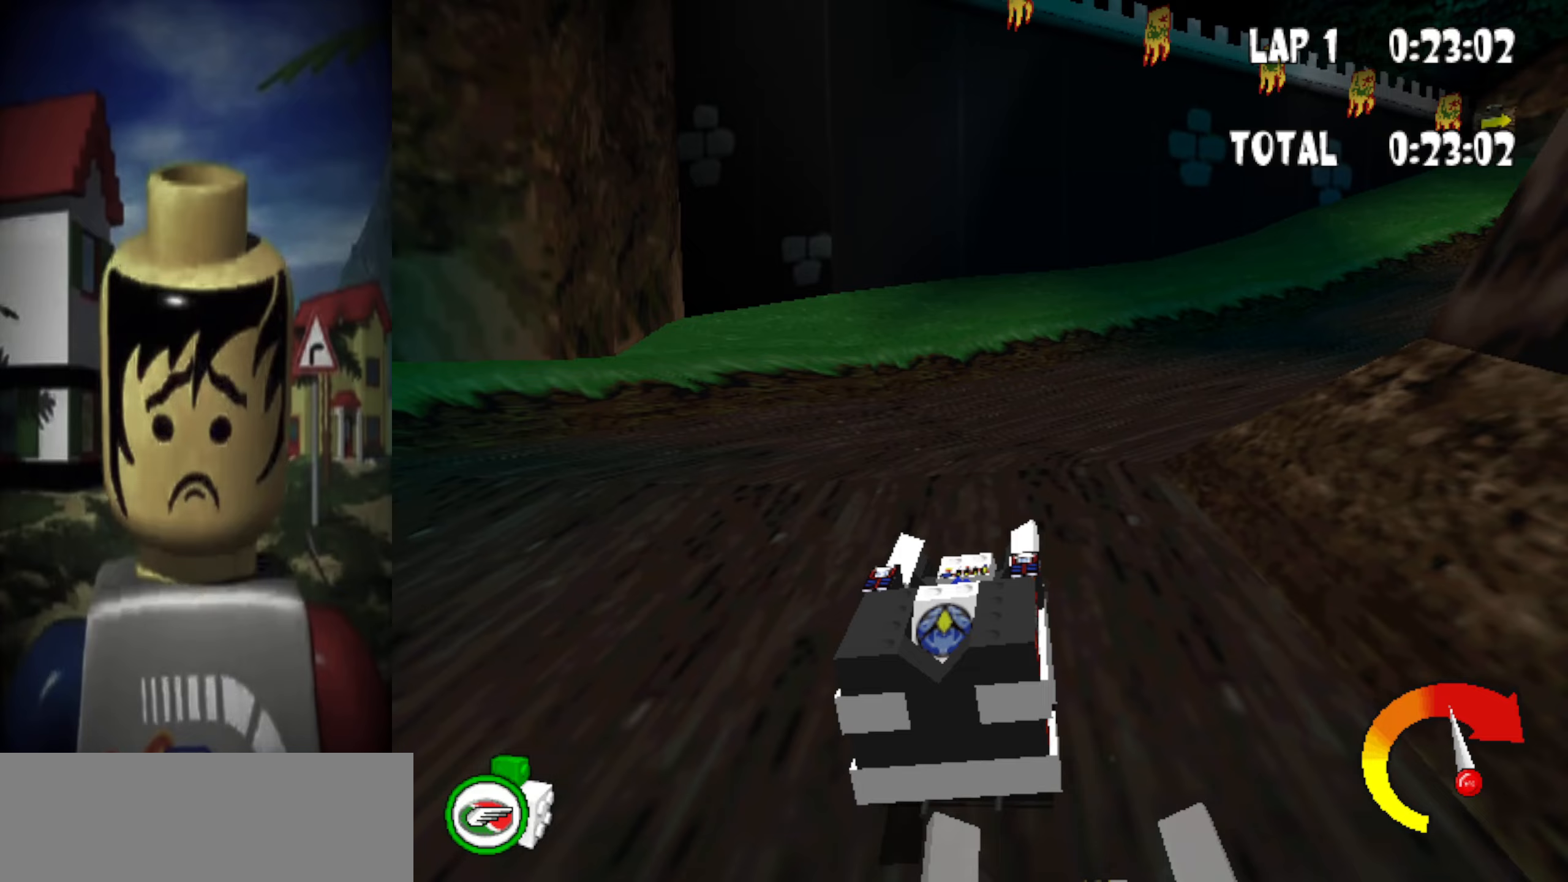
{"keys": ["up"], "events": [[383, "powerslide", "up"], [383, "right", "up"]]}
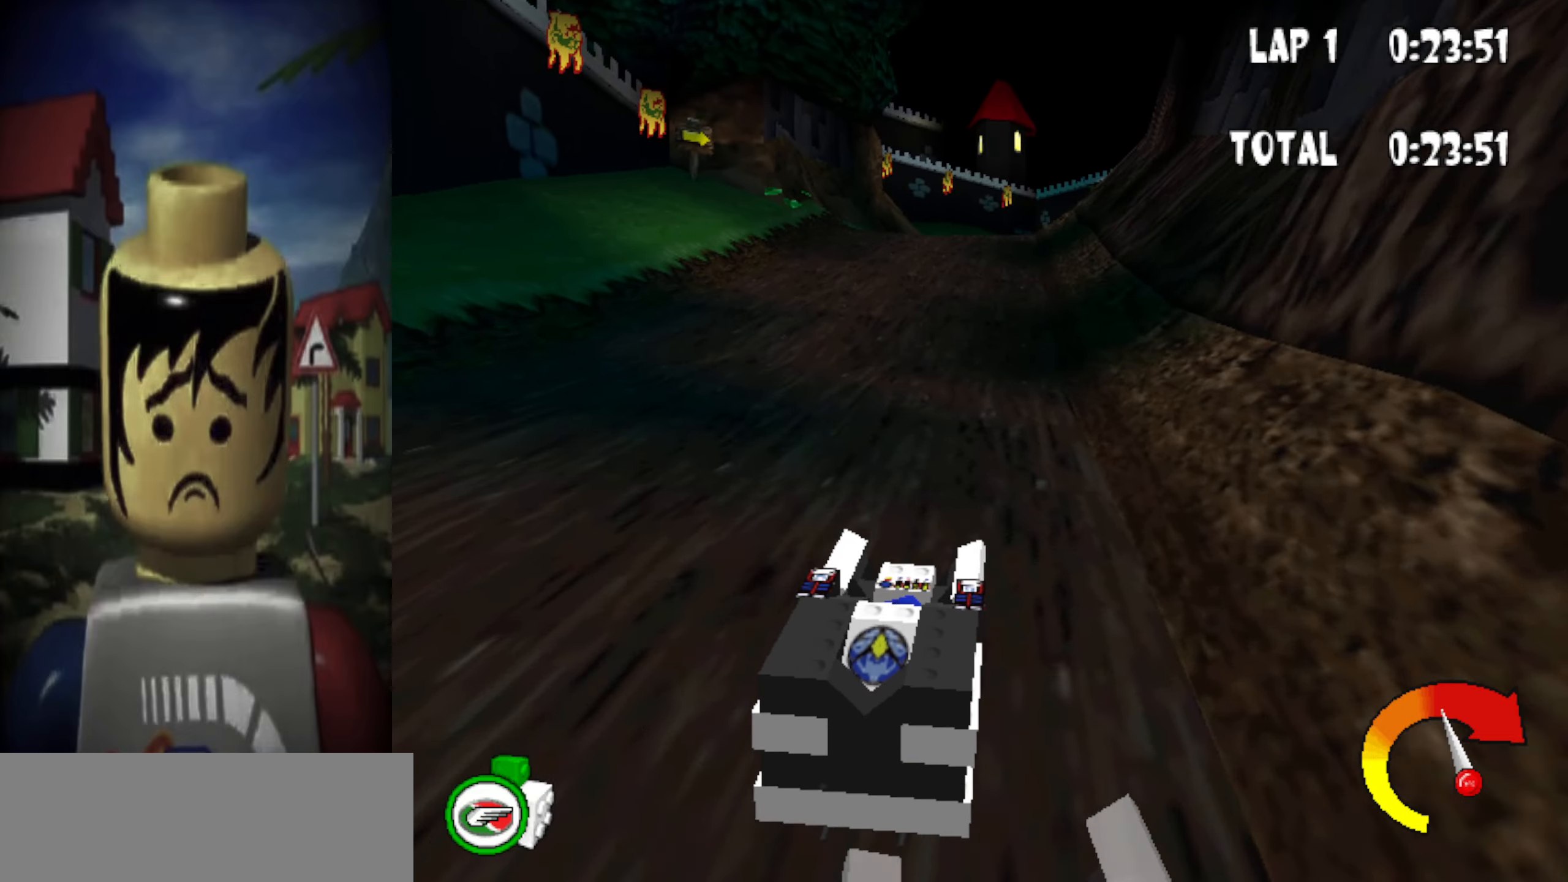
{"keys": ["up"], "events": [[350, "right", "down"], [450, "right", "up"]]}
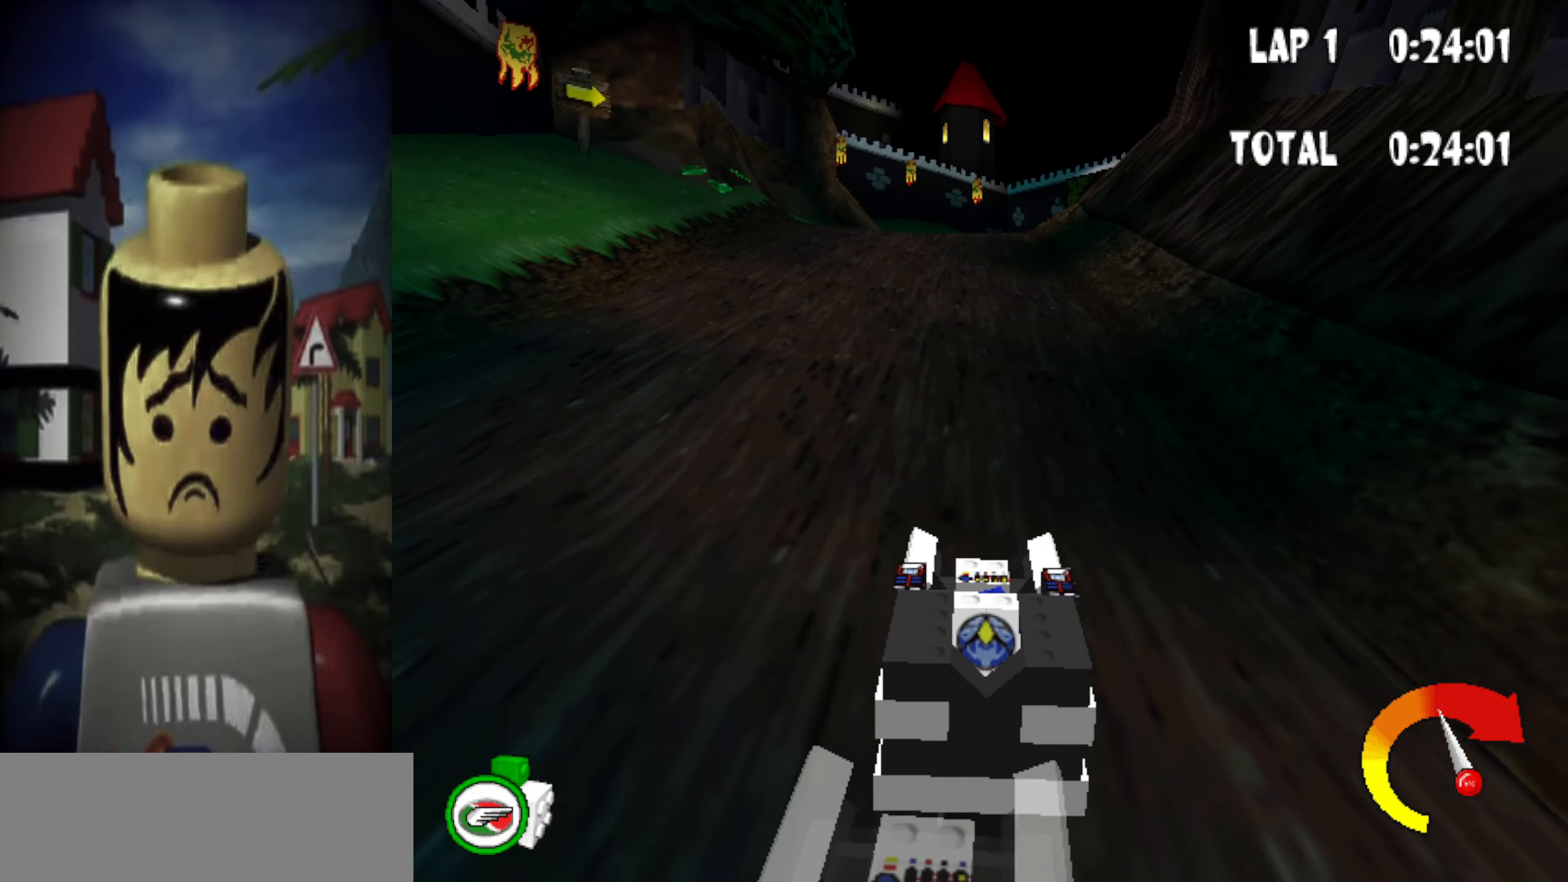
{"keys": ["up"], "events": []}
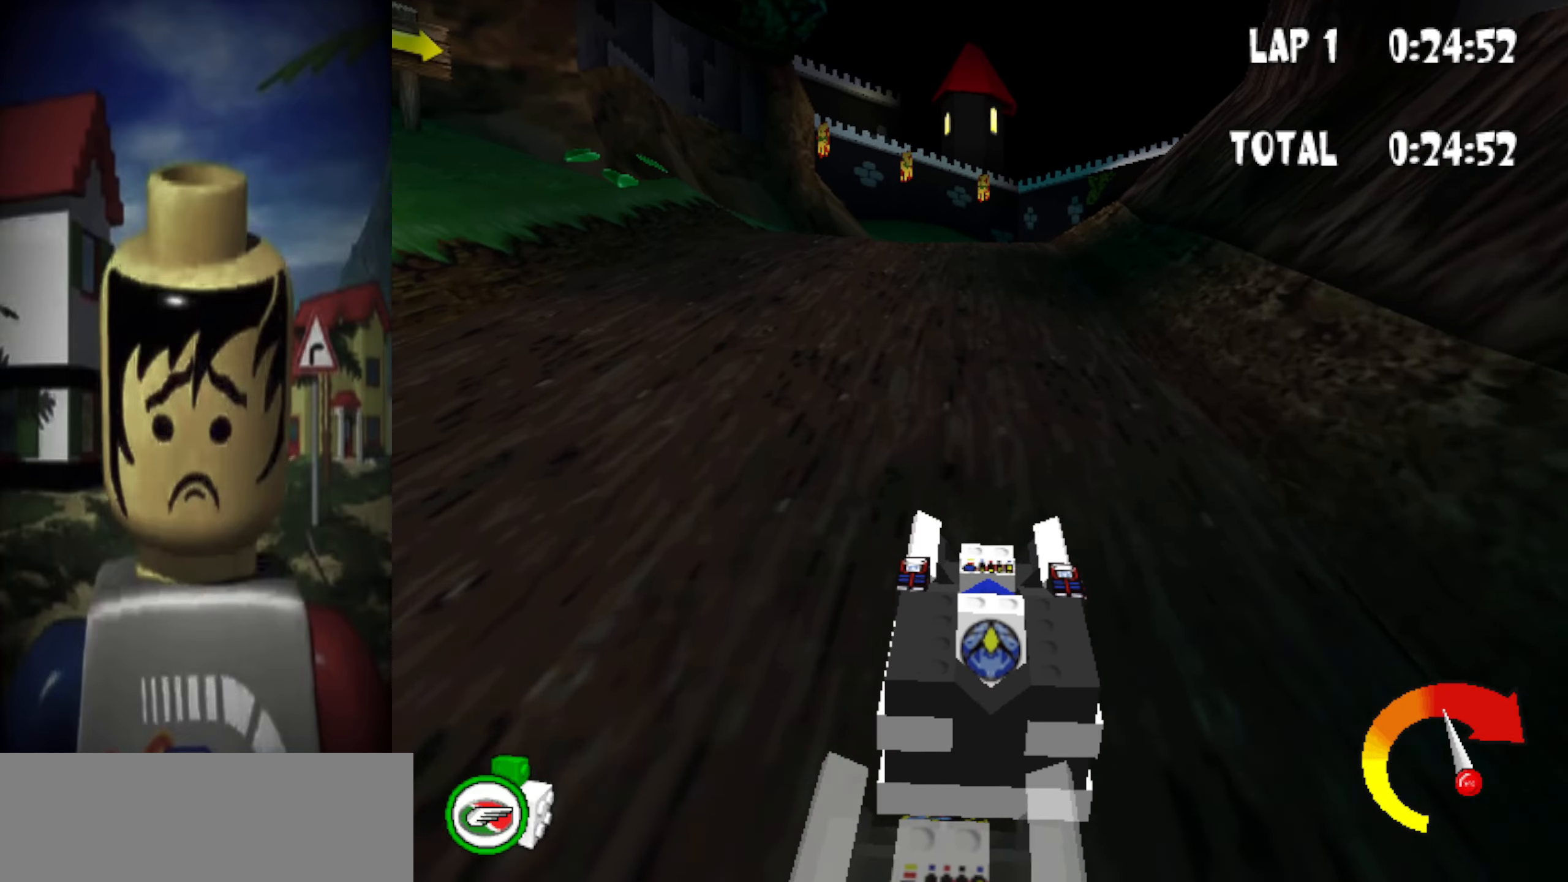
{"keys": ["up"], "events": [[183, "right", "down"], [333, "right", "up"]]}
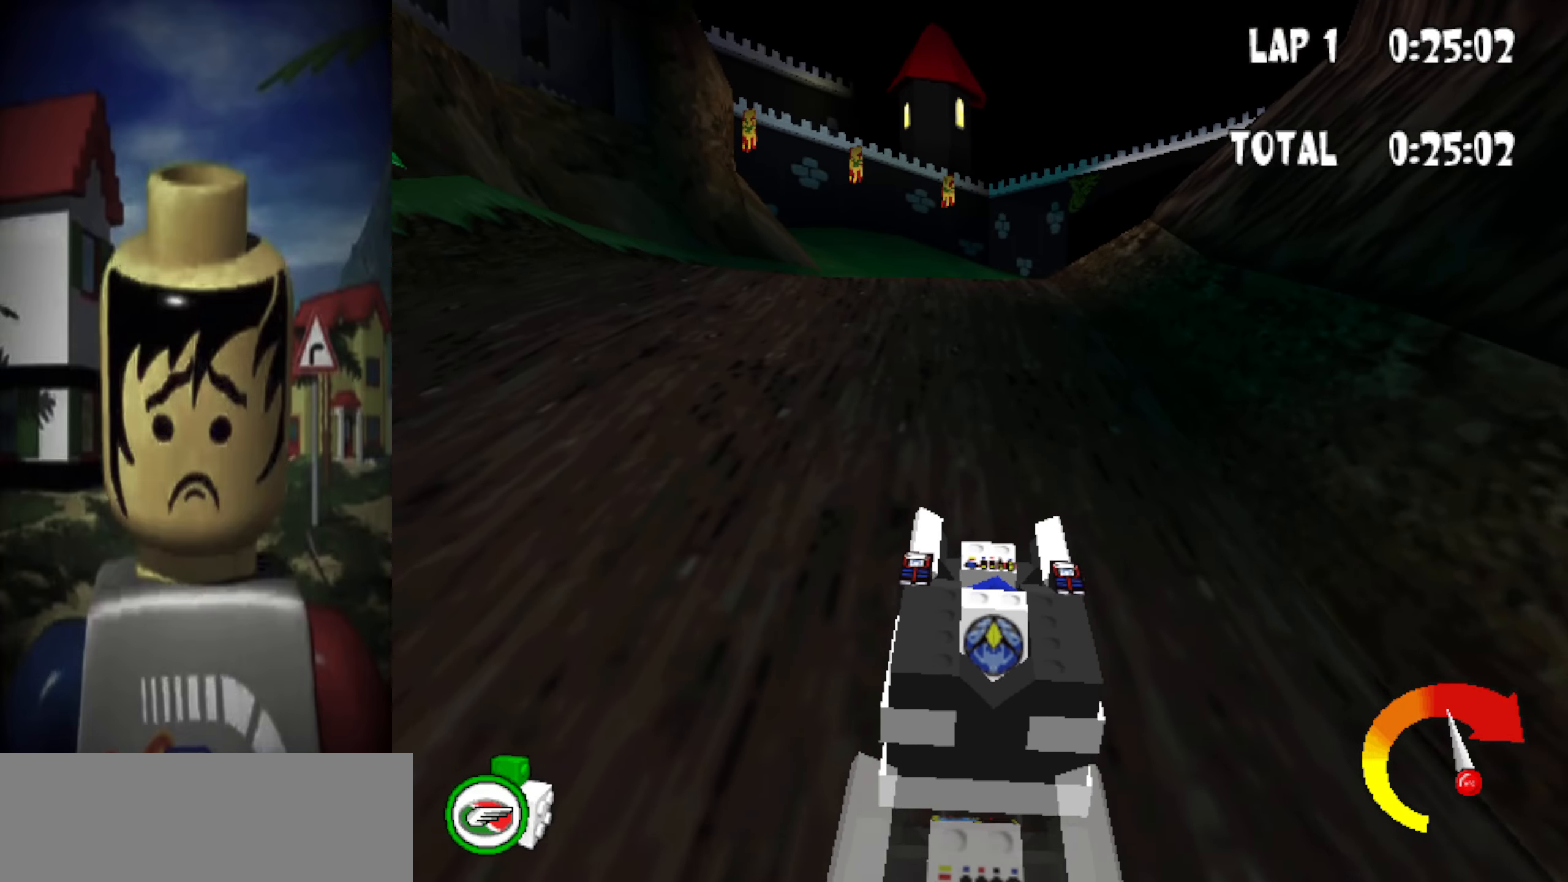
{"keys": ["right", "up"], "events": [[400, "right", "down"]]}
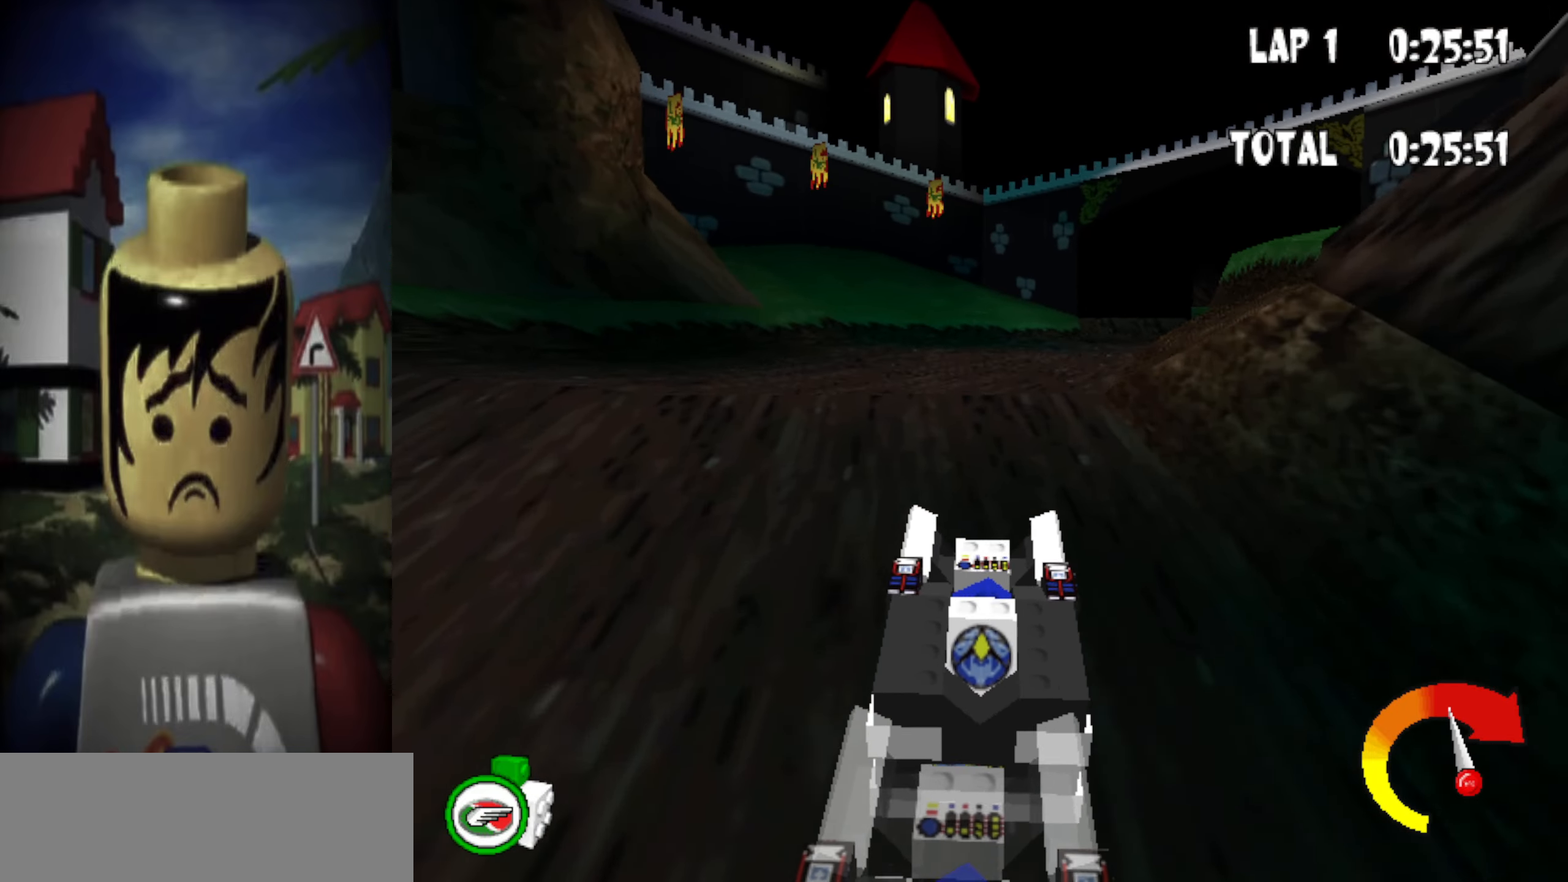
{"keys": ["up"], "events": [[217, "right", "up"]]}
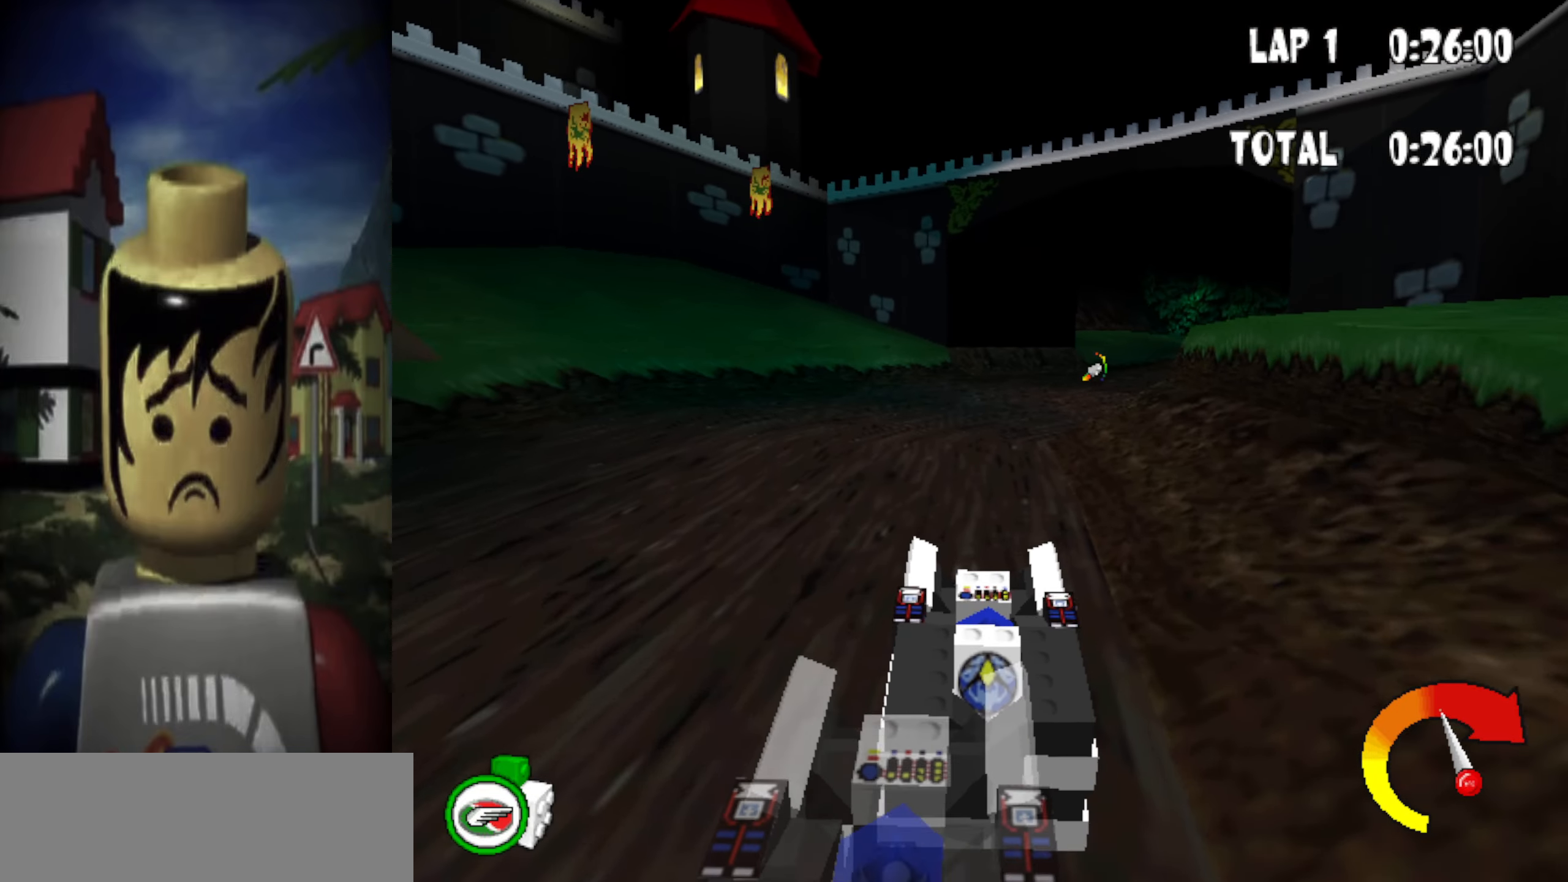
{"keys": ["right", "up"], "events": [[150, "right", "down"], [333, "right", "up"], [417, "right", "down"]]}
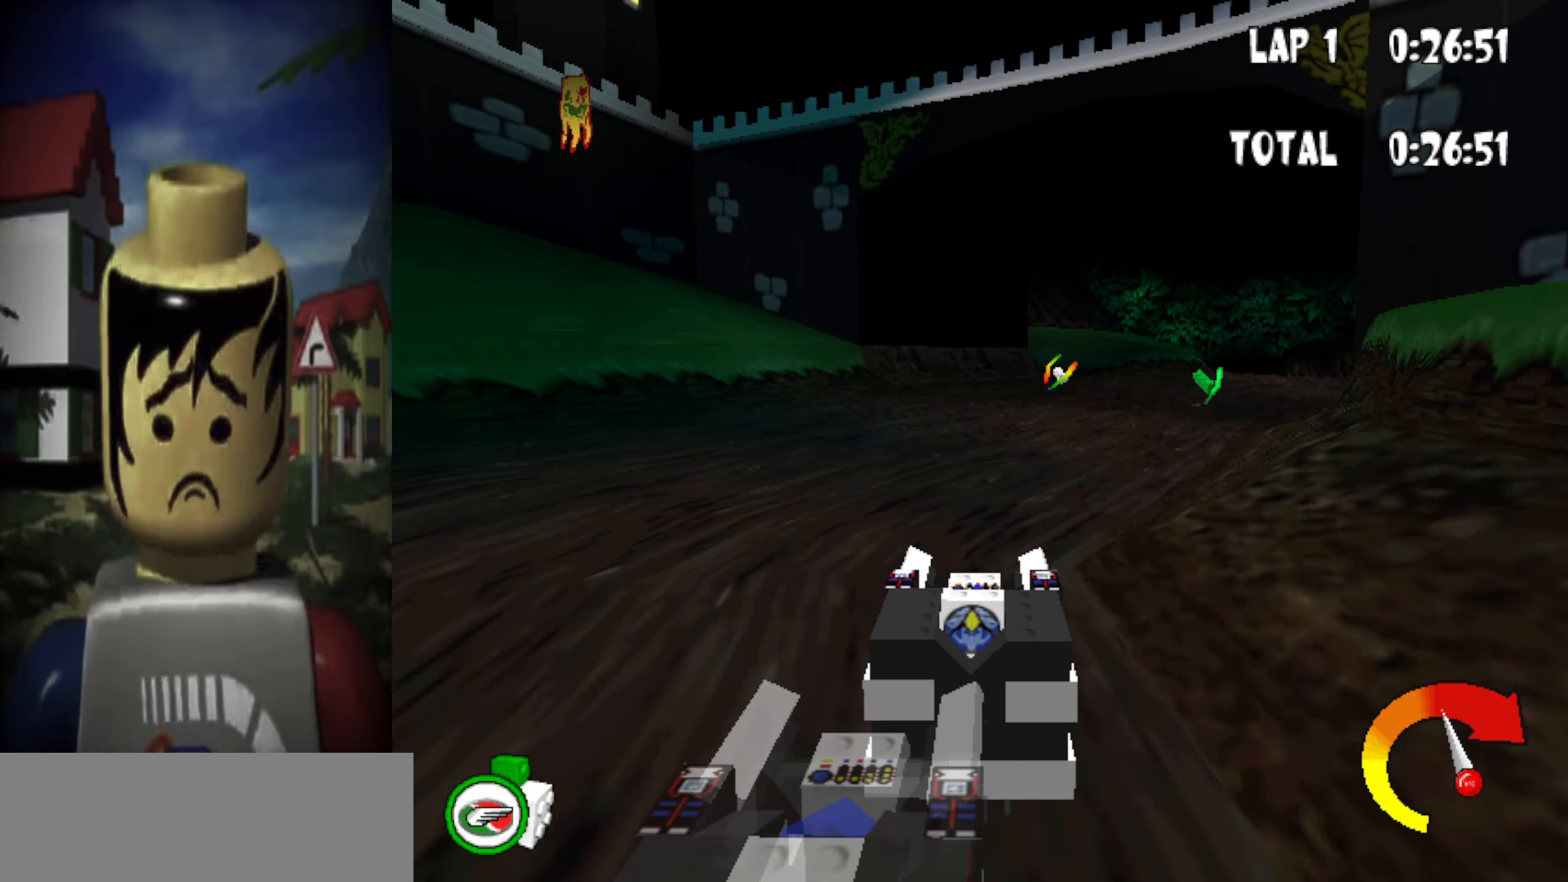
{"keys": ["up"], "events": [[150, "right", "up"], [250, "right", "down"], [433, "right", "up"]]}
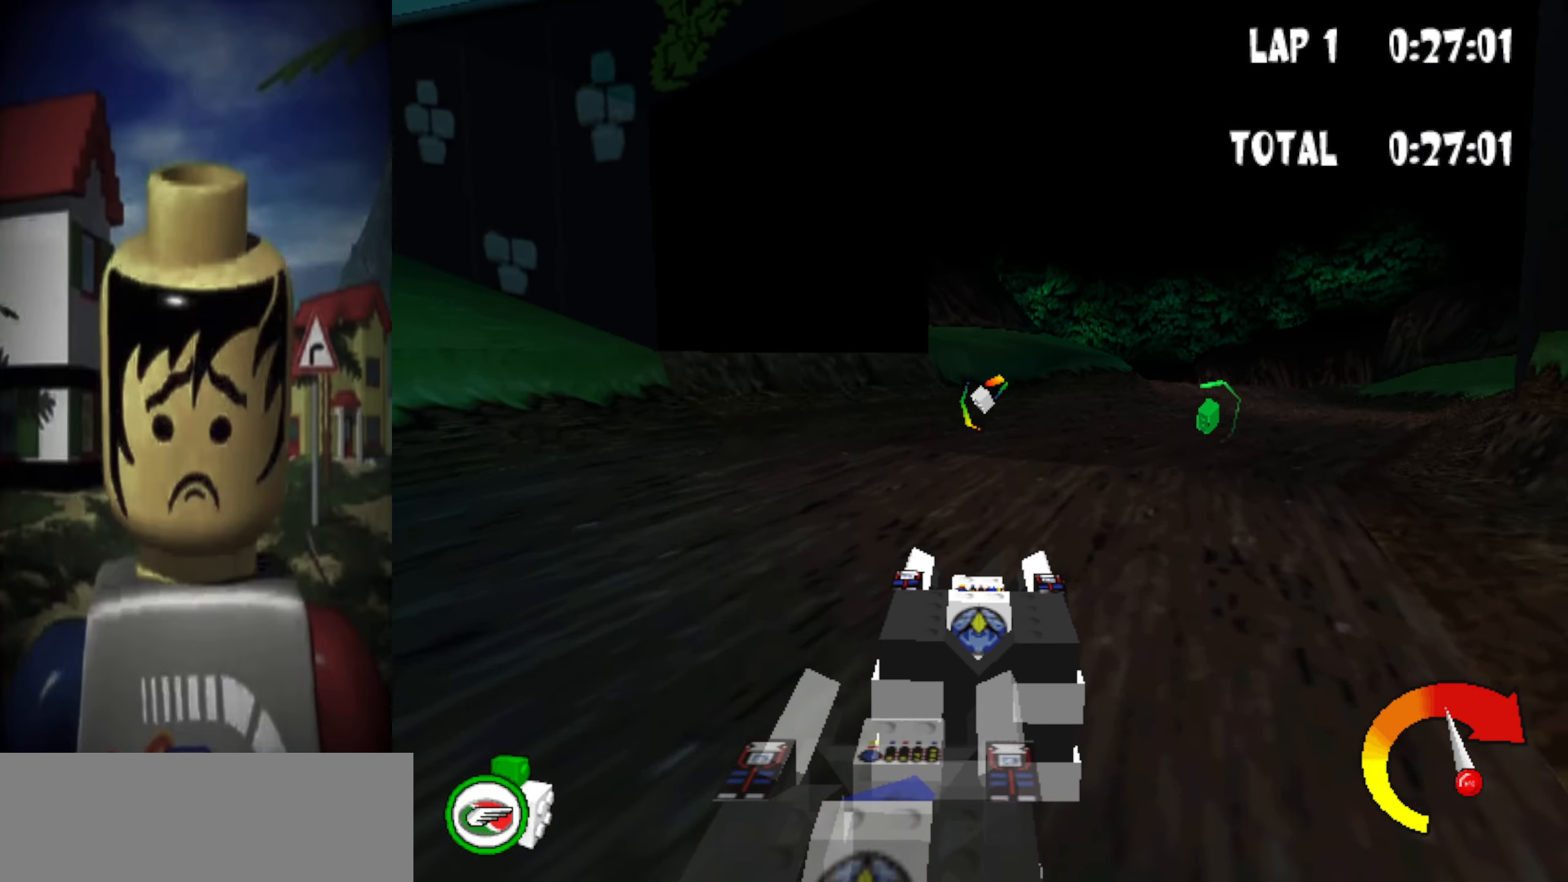
{"keys": ["right", "up"], "events": [[367, "right", "down"]]}